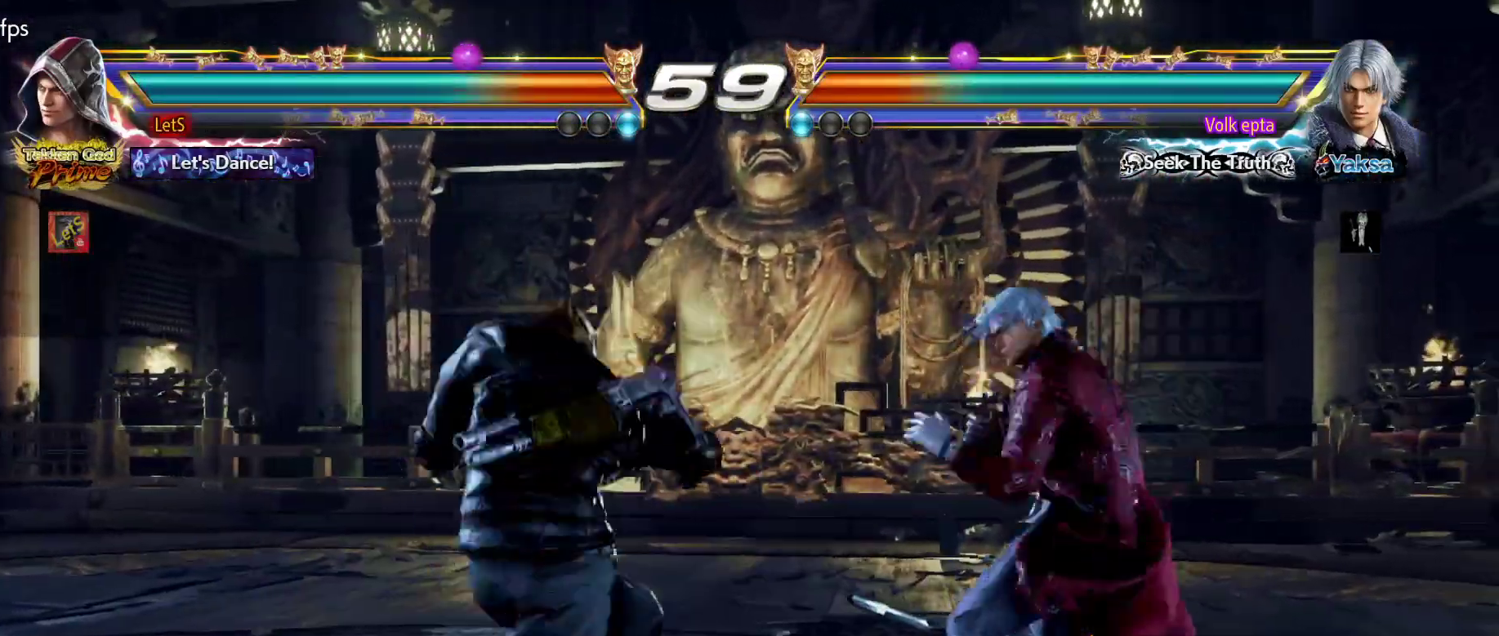
Gameplay with a controller (PlayStation layout); each line is a JSON object with the inputs held at the frame after it. "events" lists button and stick changes between this image and that frame as [ms after this image, input, new state], when the widget could be followed in between.
{"buttons": ["DPAD_LEFT"], "left_stick": "center", "right_stick": "center", "events": [[167, "CIRCLE", "up"], [167, "DPAD_DOWN", "down"], [167, "DPAD_LEFT", "down"], [167, "DPAD_RIGHT", "up"], [333, "DPAD_DOWN", "up"], [367, "DPAD_LEFT", "up"], [433, "DPAD_LEFT", "down"]]}
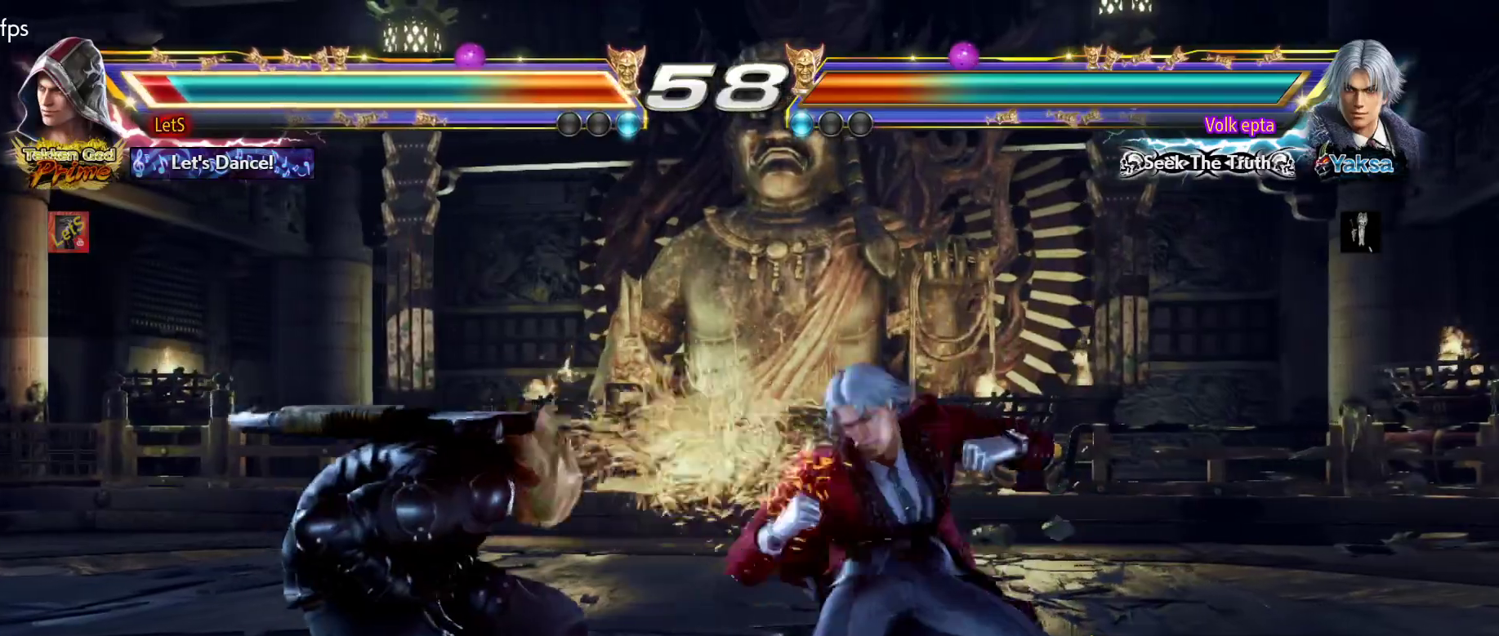
{"buttons": ["DPAD_LEFT"], "left_stick": "center", "right_stick": "center", "events": []}
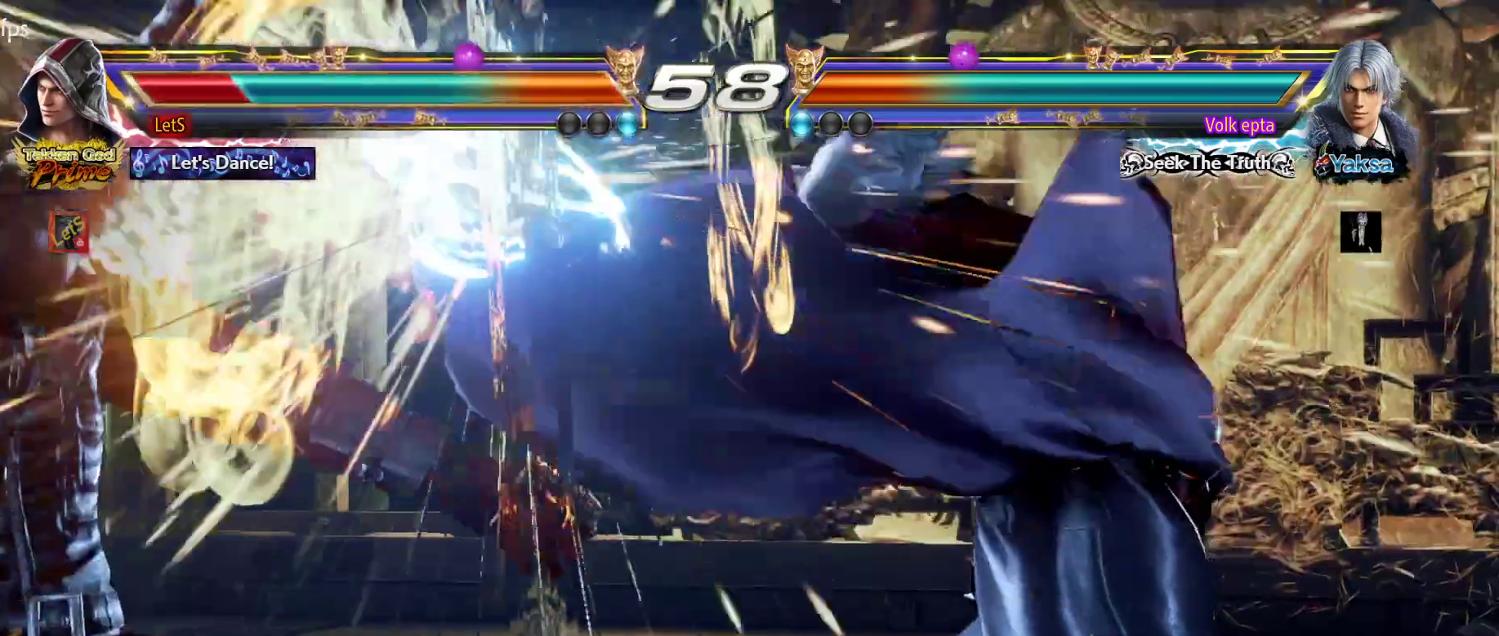
{"buttons": ["CROSS"], "left_stick": "center", "right_stick": "center", "events": [[33, "CROSS", "down"], [133, "CROSS", "up"], [200, "CROSS", "down"], [267, "CROSS", "up"], [267, "DPAD_LEFT", "up"], [333, "CROSS", "down"], [433, "CROSS", "up"], [500, "CROSS", "down"]]}
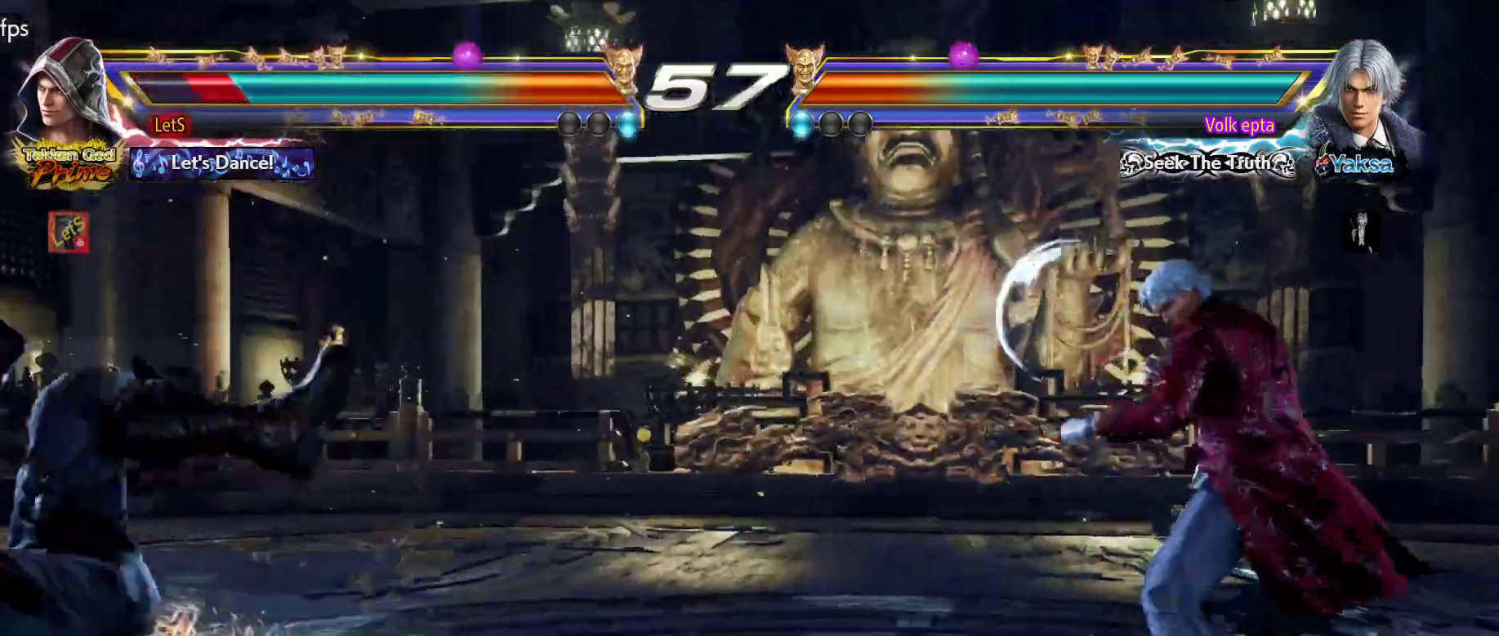
{"buttons": ["DPAD_UP"], "left_stick": "center", "right_stick": "center", "events": [[233, "CROSS", "up"], [400, "DPAD_UP", "down"]]}
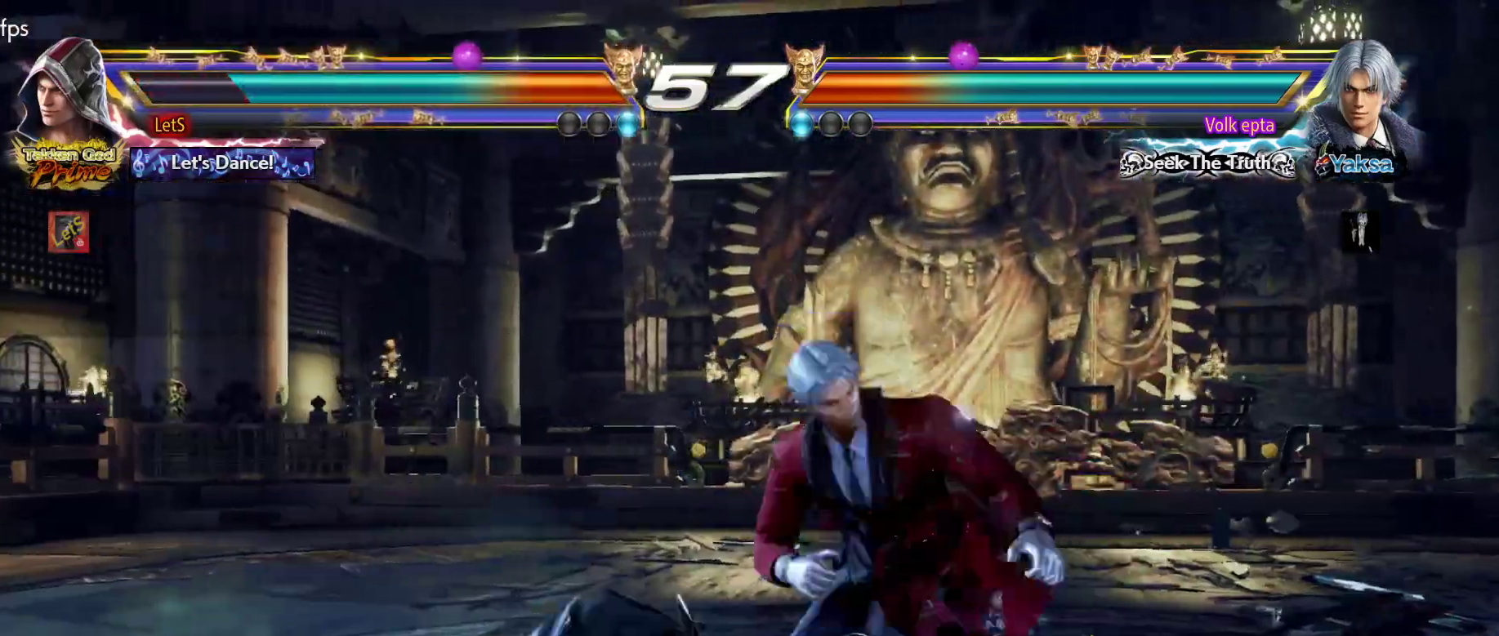
{"buttons": [], "left_stick": "center", "right_stick": "center", "events": [[467, "DPAD_UP", "up"]]}
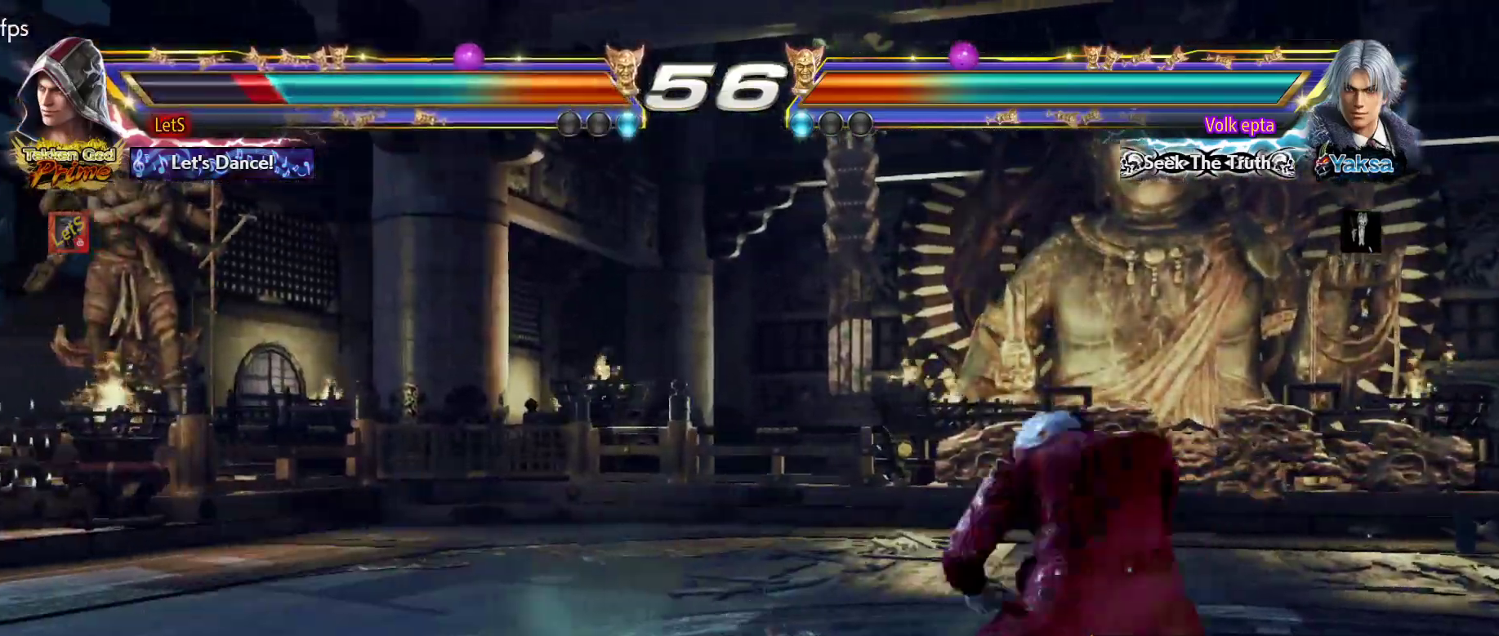
{"buttons": [], "left_stick": "center", "right_stick": "center", "events": [[100, "DPAD_UP", "down"], [333, "DPAD_UP", "up"]]}
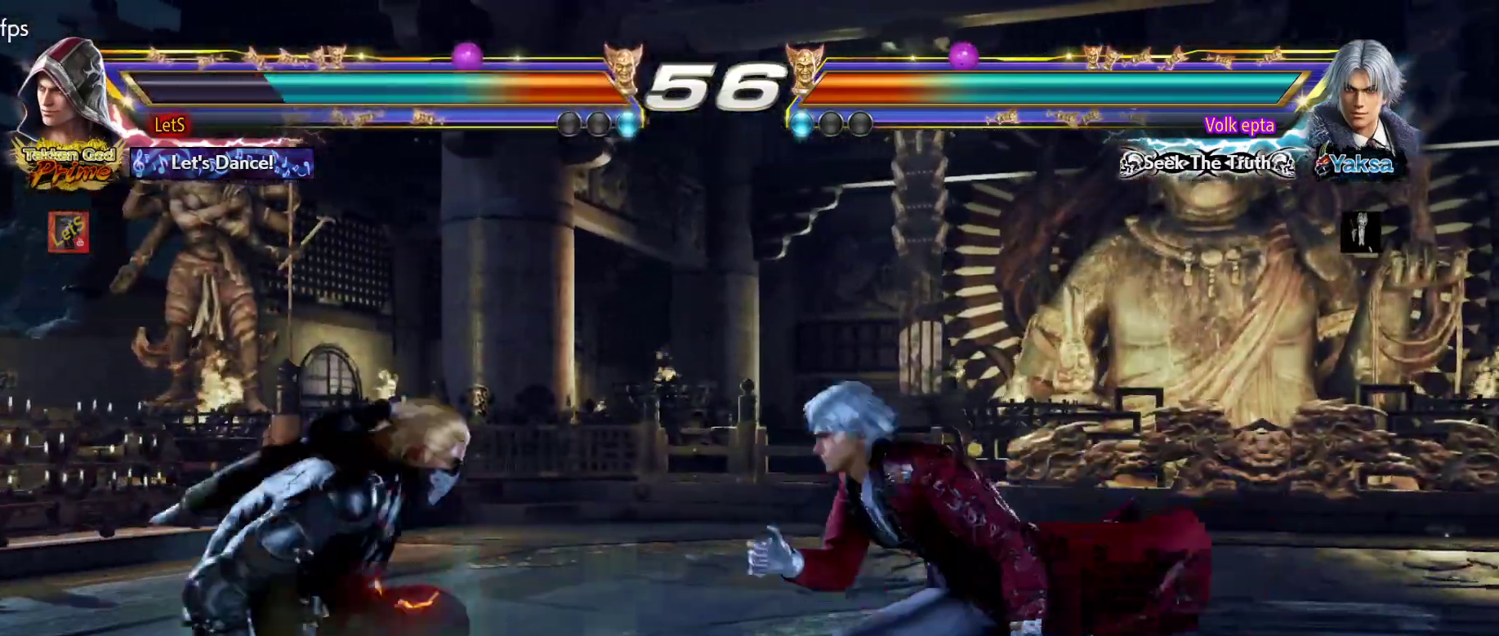
{"buttons": ["CIRCLE", "DPAD_RIGHT"], "left_stick": "center", "right_stick": "center", "events": [[100, "CIRCLE", "down"], [233, "CIRCLE", "up"], [367, "CIRCLE", "down"], [400, "DPAD_RIGHT", "down"]]}
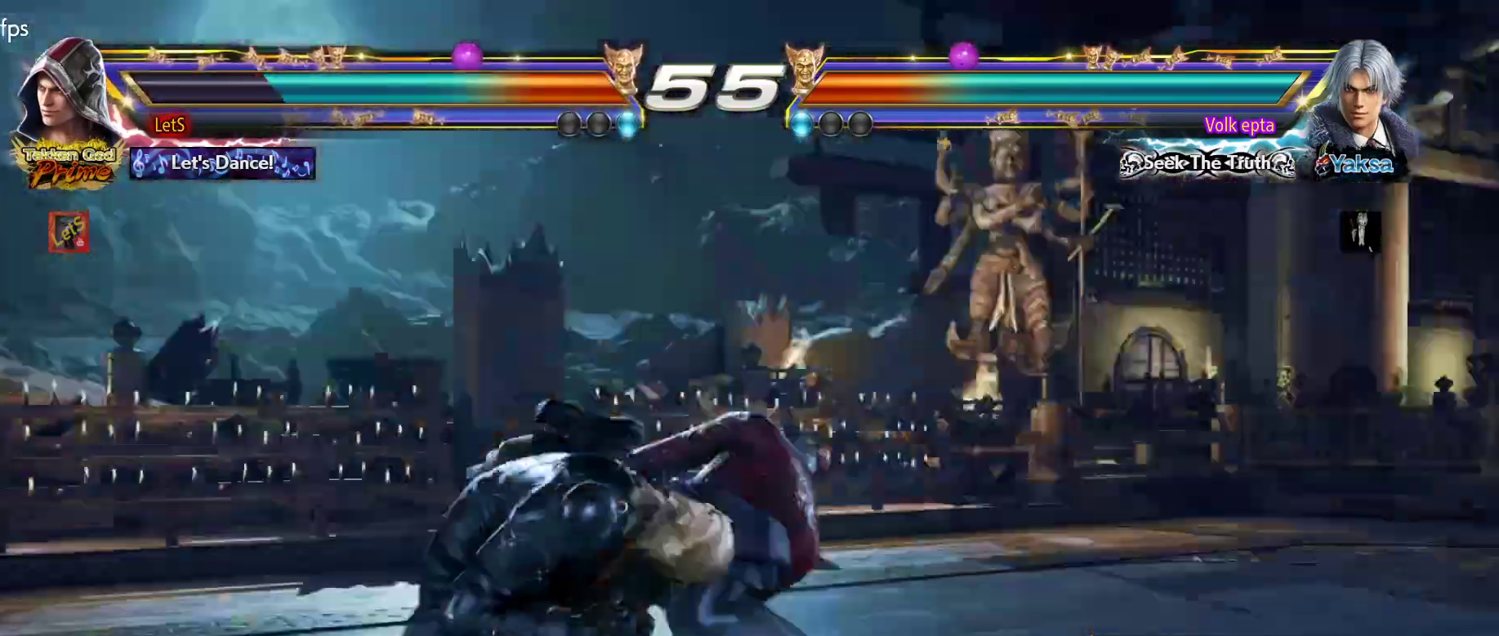
{"buttons": ["DPAD_RIGHT"], "left_stick": "center", "right_stick": "center", "events": [[33, "CIRCLE", "up"], [300, "DPAD_RIGHT", "up"], [500, "DPAD_RIGHT", "down"]]}
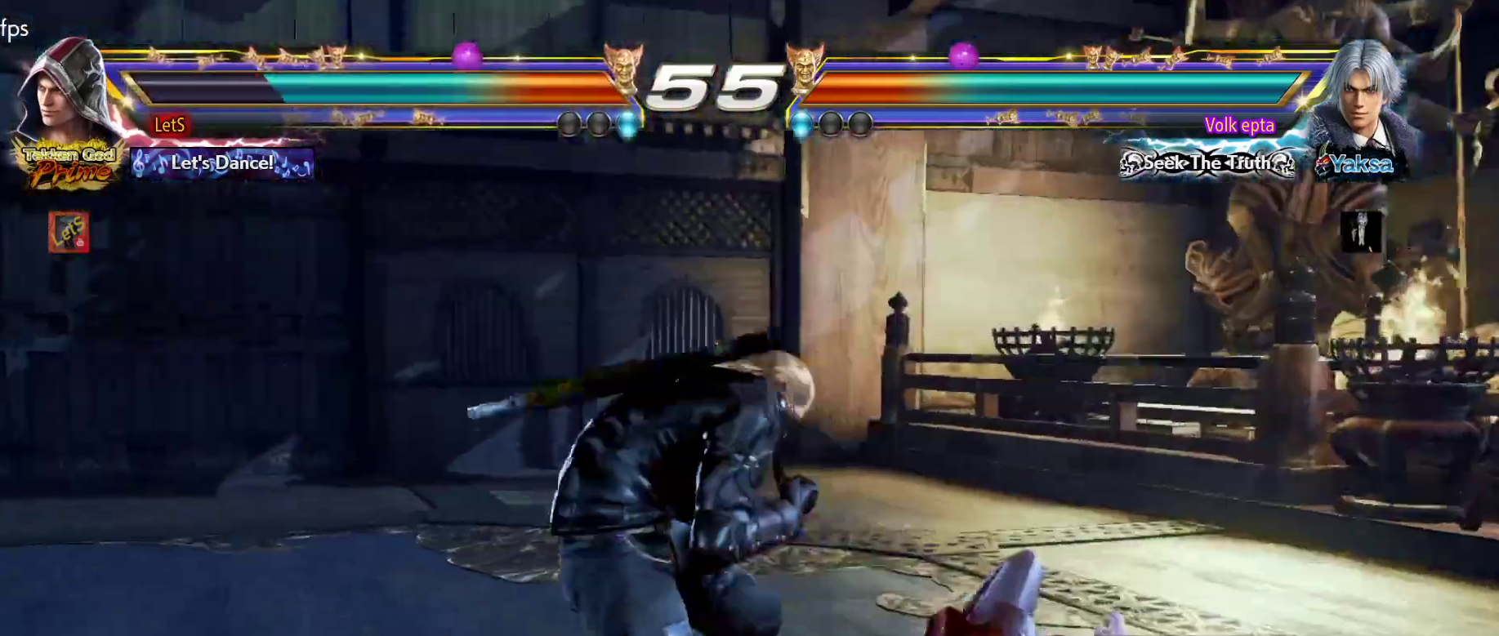
{"buttons": [], "left_stick": "center", "right_stick": "center", "events": [[67, "DPAD_RIGHT", "up"], [133, "DPAD_RIGHT", "down"], [233, "DPAD_RIGHT", "up"], [300, "DPAD_DOWN", "down"], [333, "R2", "down"], [433, "DPAD_DOWN", "up"], [500, "R2", "up"]]}
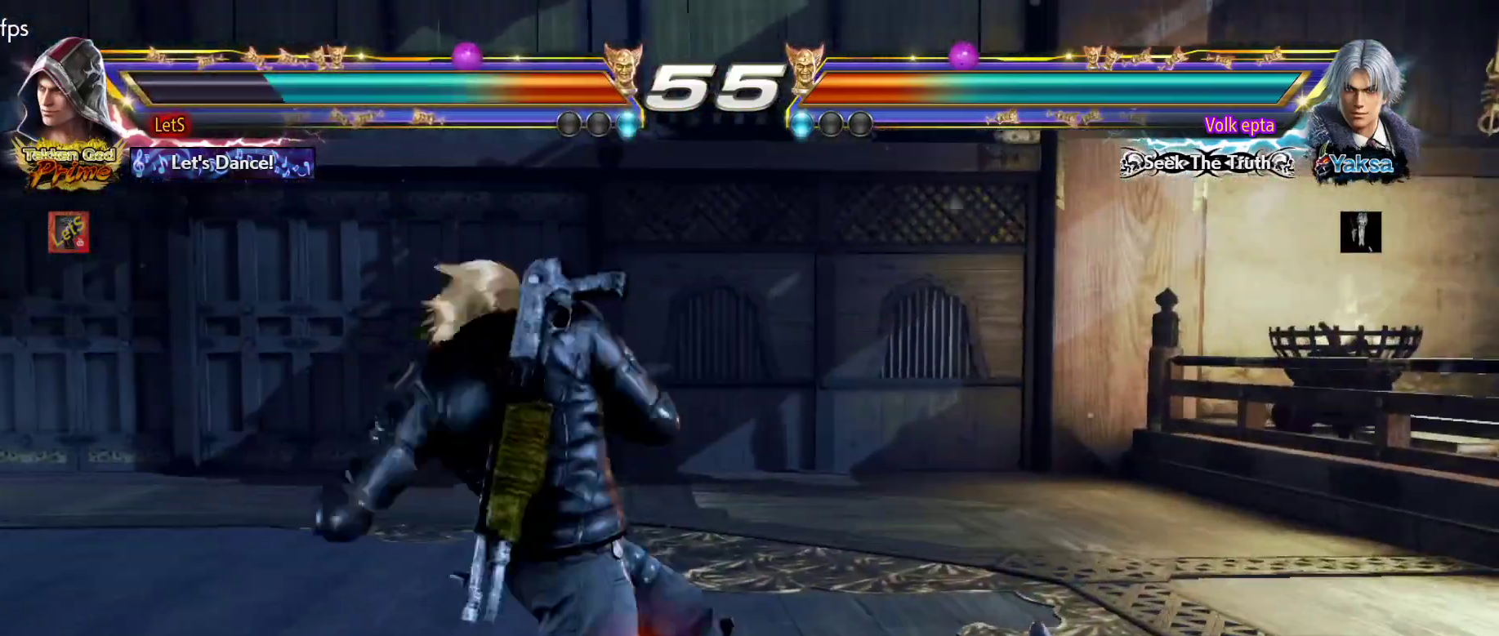
{"buttons": [], "left_stick": "center", "right_stick": "center", "events": []}
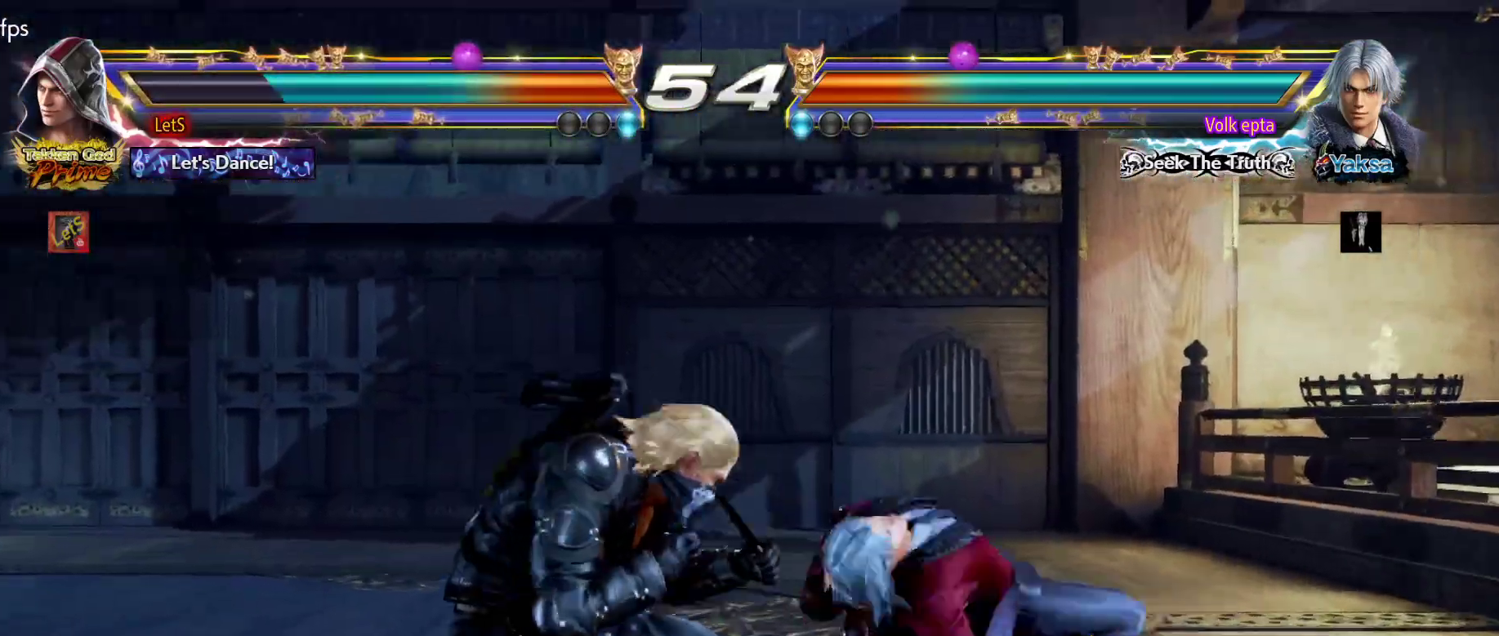
{"buttons": ["DPAD_LEFT"], "left_stick": "center", "right_stick": "center", "events": [[67, "DPAD_DOWN", "down"], [100, "DPAD_RIGHT", "down"], [367, "DPAD_DOWN", "up"], [367, "DPAD_RIGHT", "up"], [467, "DPAD_LEFT", "down"]]}
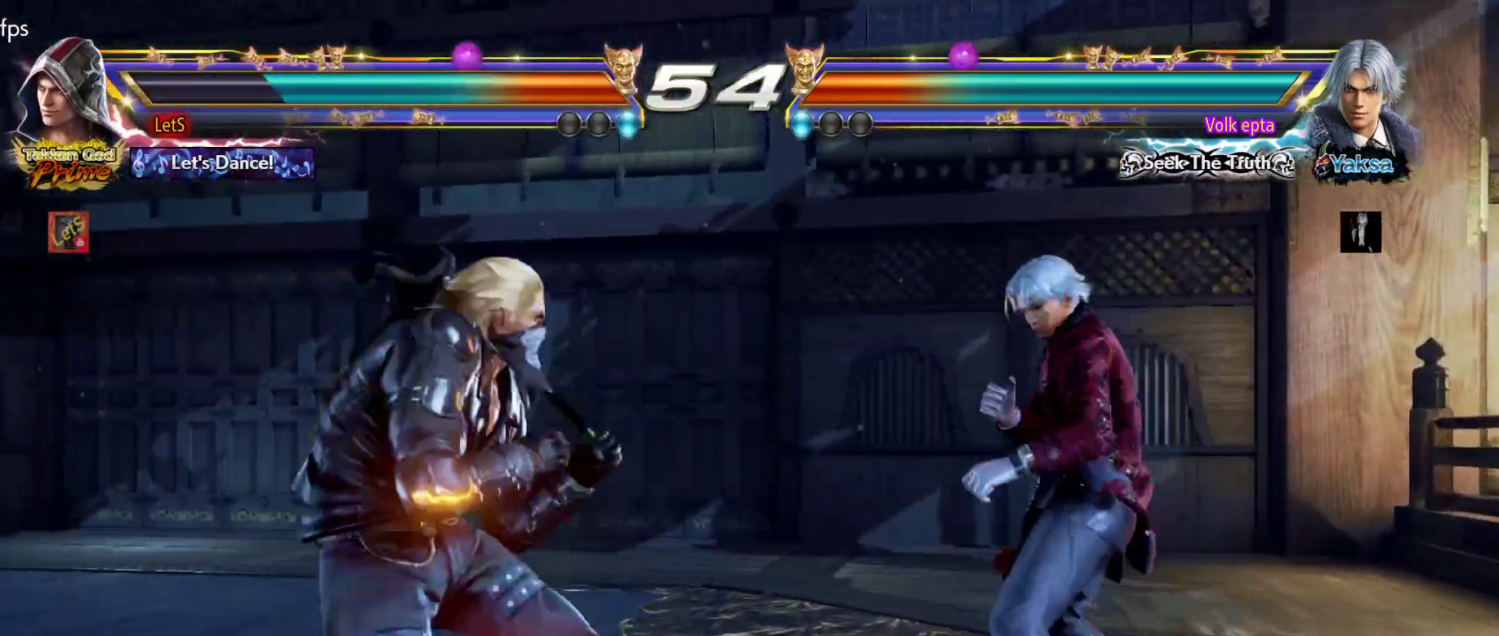
{"buttons": [], "left_stick": "center", "right_stick": "center", "events": [[33, "DPAD_LEFT", "up"], [100, "DPAD_LEFT", "down"], [233, "DPAD_DOWN", "down"], [300, "DPAD_DOWN", "up"], [467, "DPAD_LEFT", "up"]]}
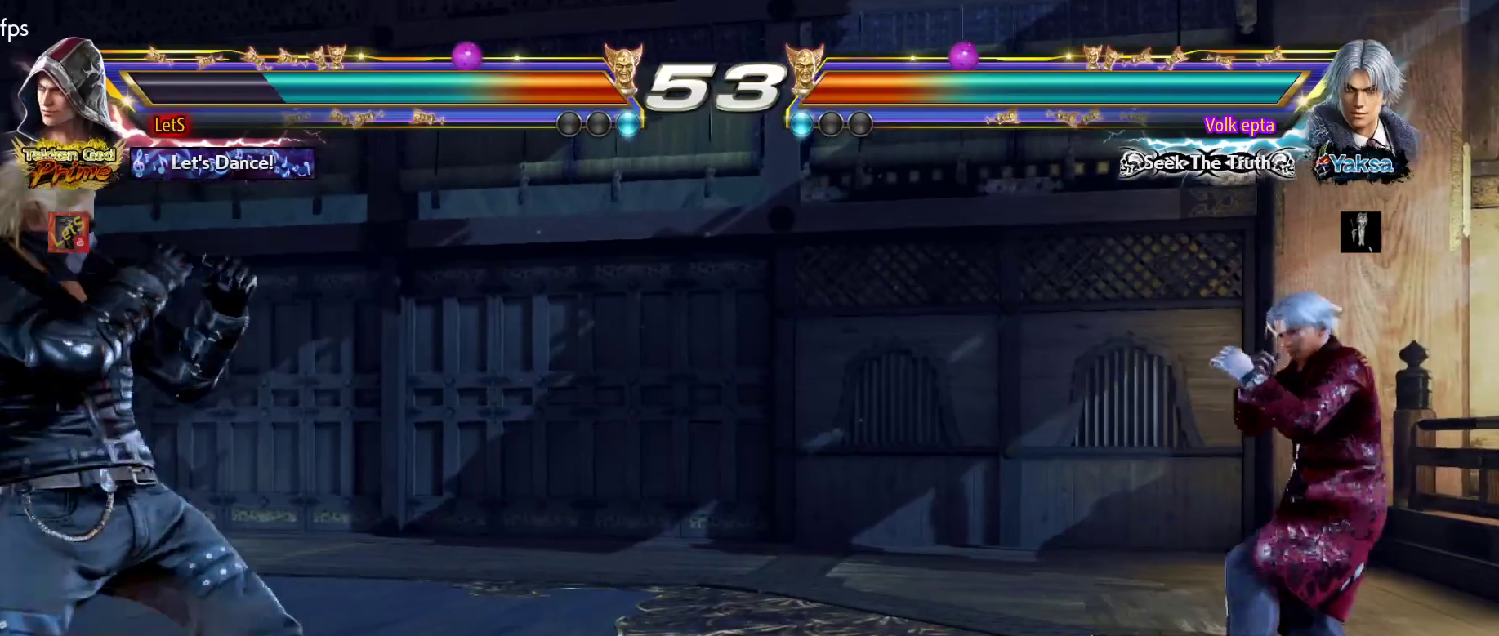
{"buttons": ["DPAD_LEFT"], "left_stick": "center", "right_stick": "center", "events": [[33, "DPAD_RIGHT", "down"], [100, "DPAD_RIGHT", "up"], [200, "DPAD_RIGHT", "down"], [367, "DPAD_RIGHT", "up"], [467, "DPAD_LEFT", "down"]]}
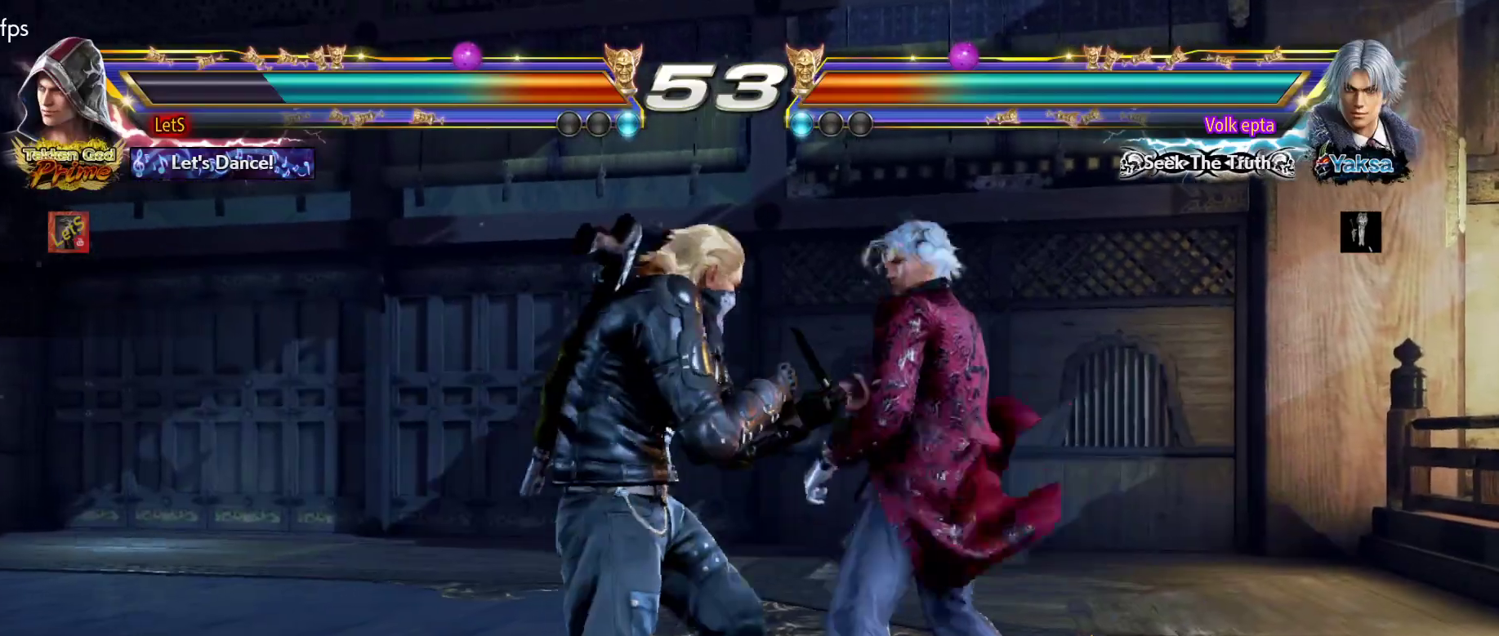
{"buttons": ["SQUARE", "DPAD_LEFT"], "left_stick": "center", "right_stick": "center", "events": [[300, "SQUARE", "down"]]}
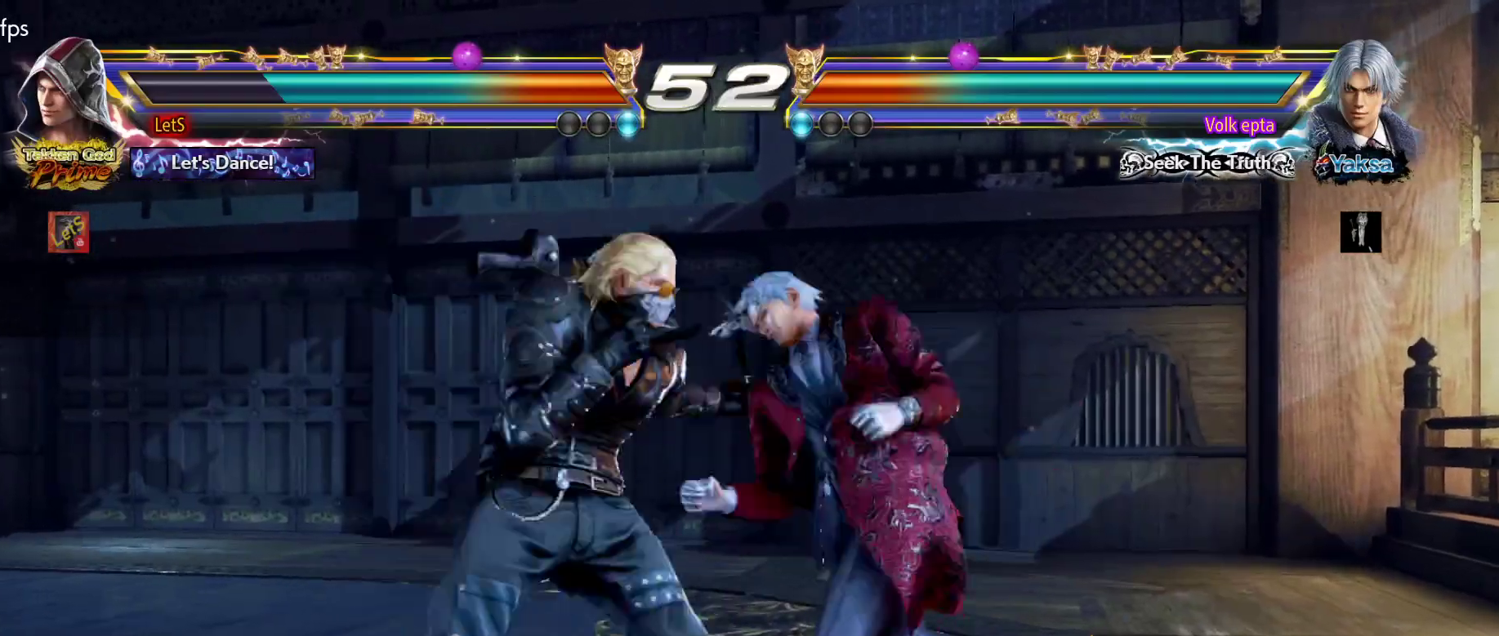
{"buttons": ["DPAD_LEFT"], "left_stick": "center", "right_stick": "center", "events": [[367, "SQUARE", "up"]]}
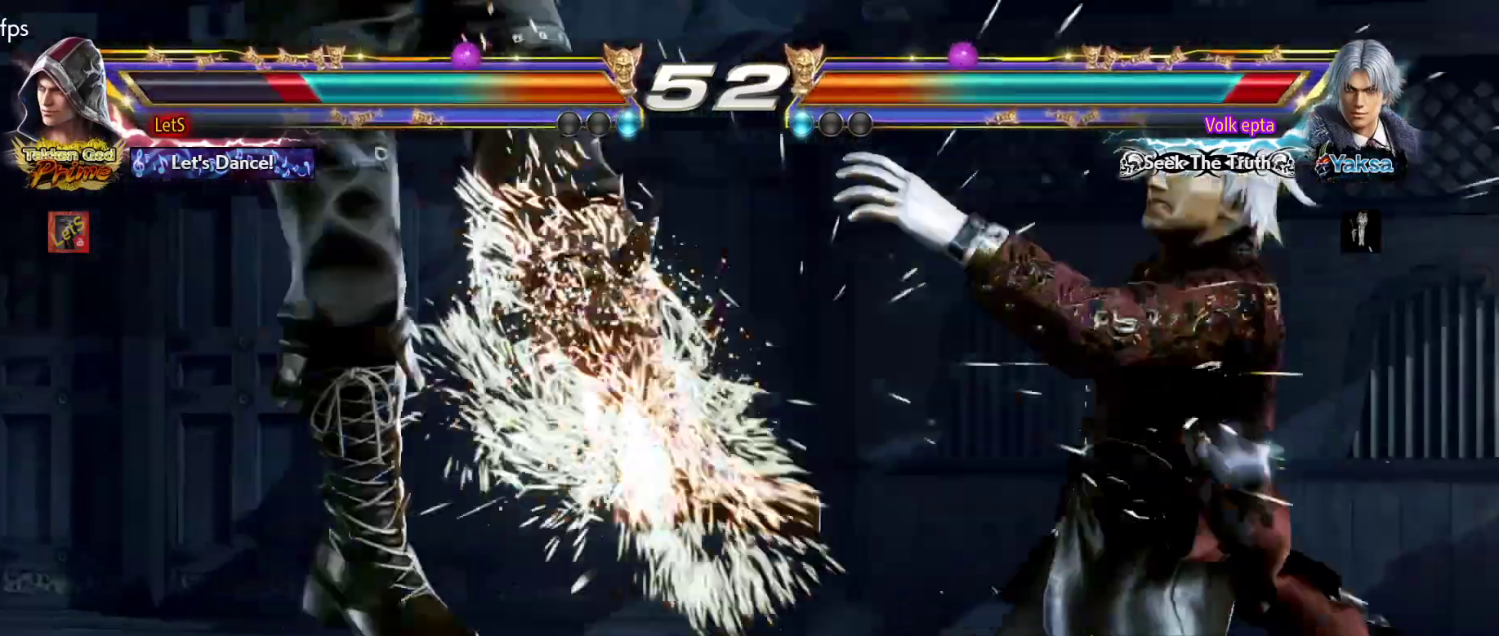
{"buttons": ["CROSS"], "left_stick": "center", "right_stick": "center", "events": [[67, "DPAD_LEFT", "up"], [200, "CROSS", "down"], [267, "CROSS", "up"], [467, "CROSS", "down"]]}
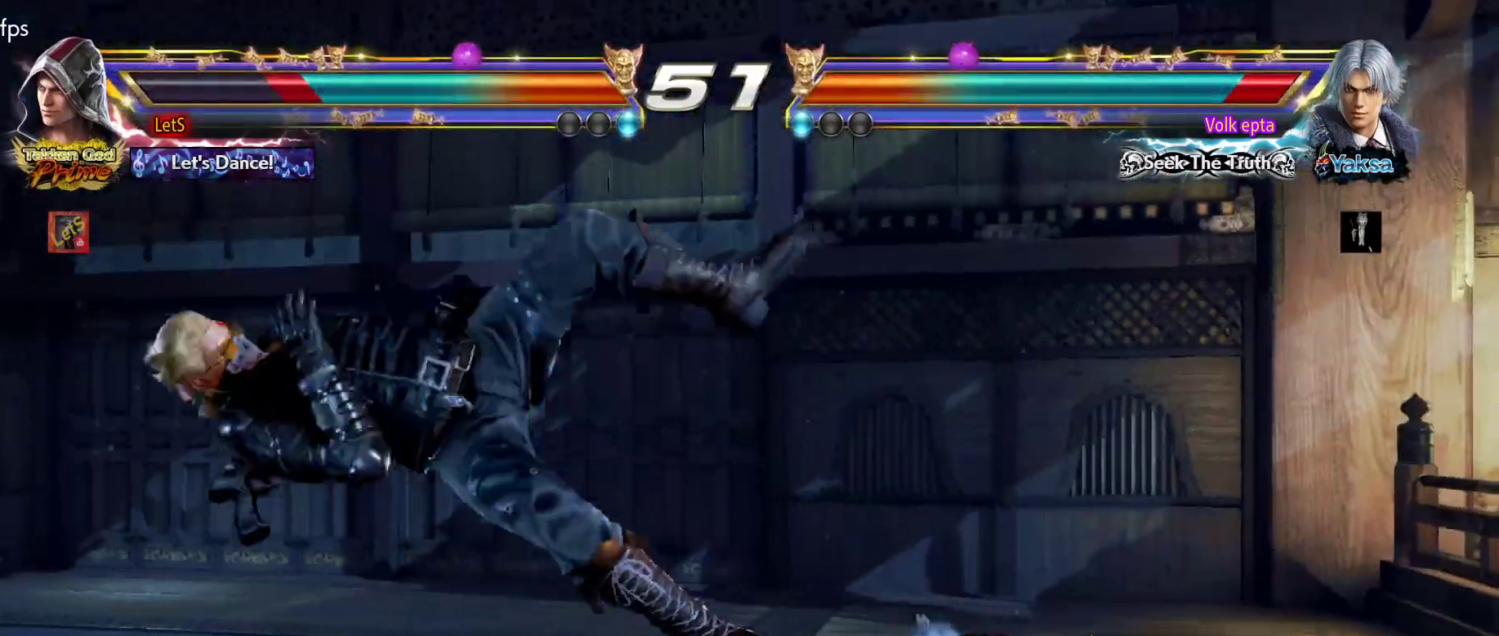
{"buttons": ["DPAD_RIGHT"], "left_stick": "center", "right_stick": "center", "events": [[200, "CROSS", "up"], [267, "CROSS", "down"], [433, "CROSS", "up"], [500, "DPAD_RIGHT", "down"]]}
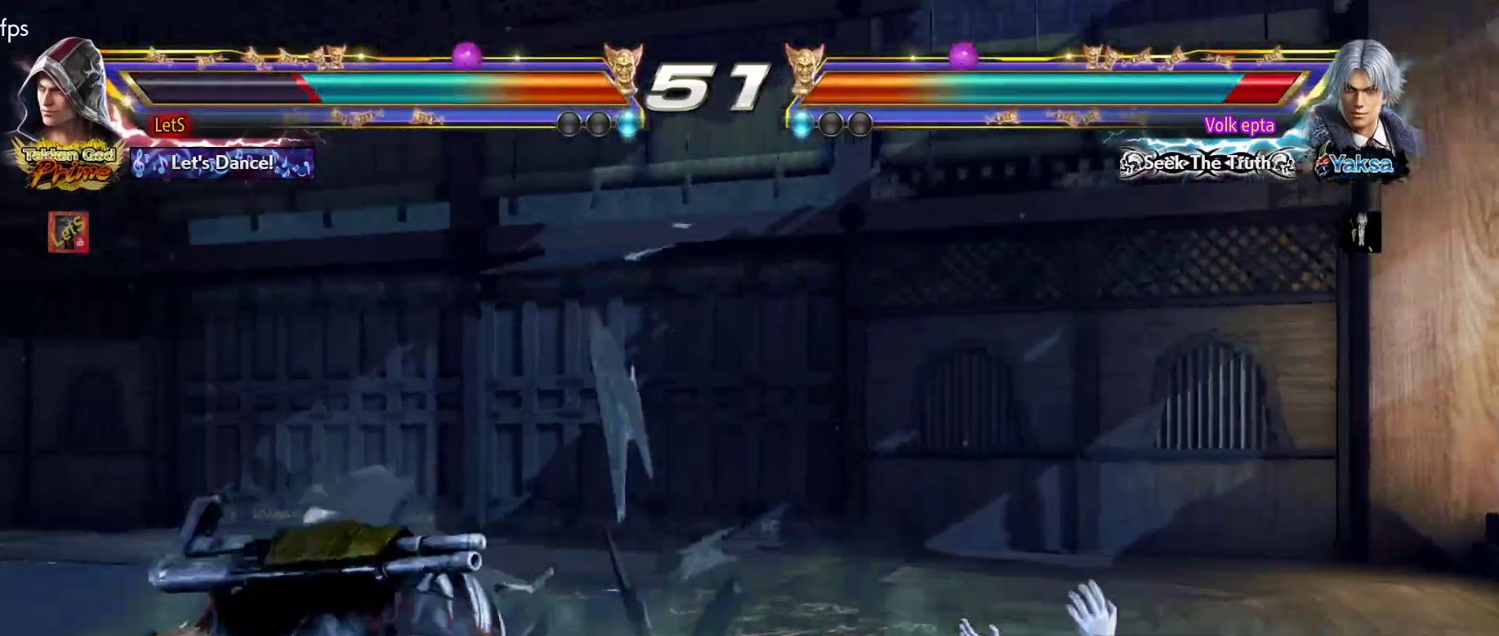
{"buttons": ["CROSS", "DPAD_RIGHT"], "left_stick": "center", "right_stick": "center", "events": [[100, "CROSS", "down"]]}
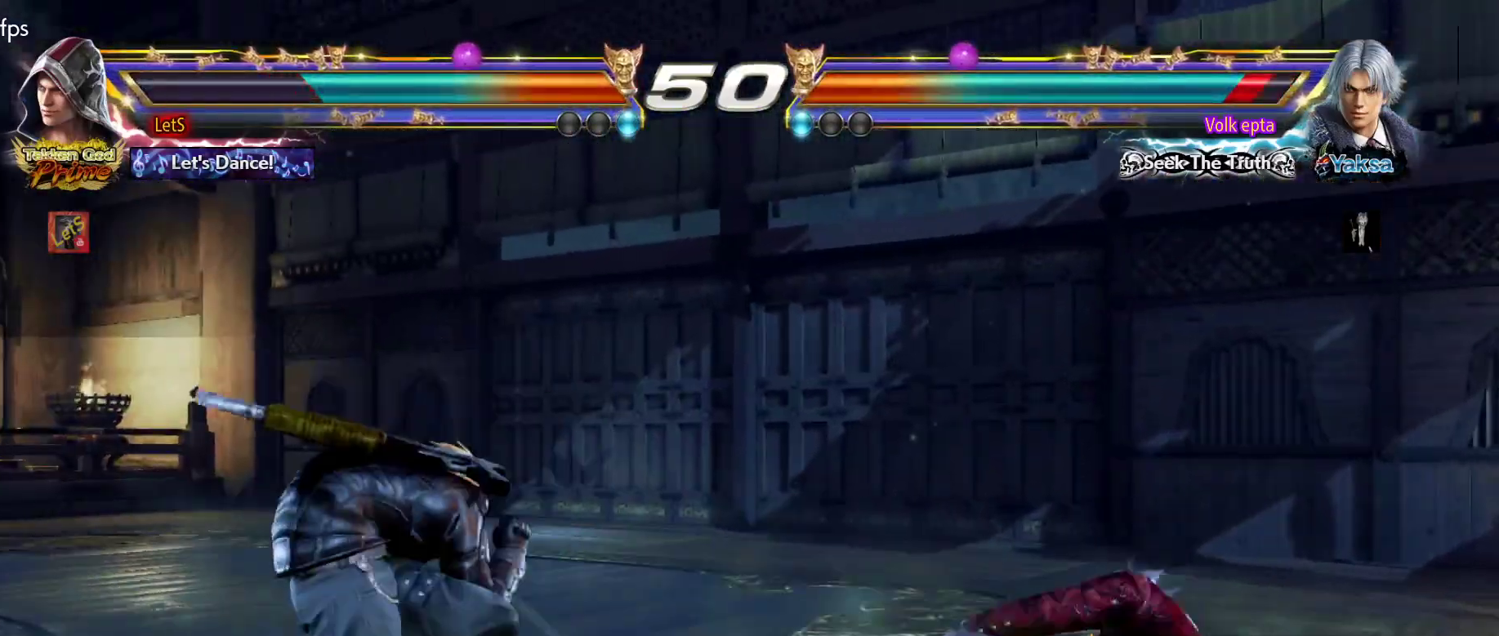
{"buttons": ["CROSS", "DPAD_RIGHT"], "left_stick": "center", "right_stick": "center", "events": []}
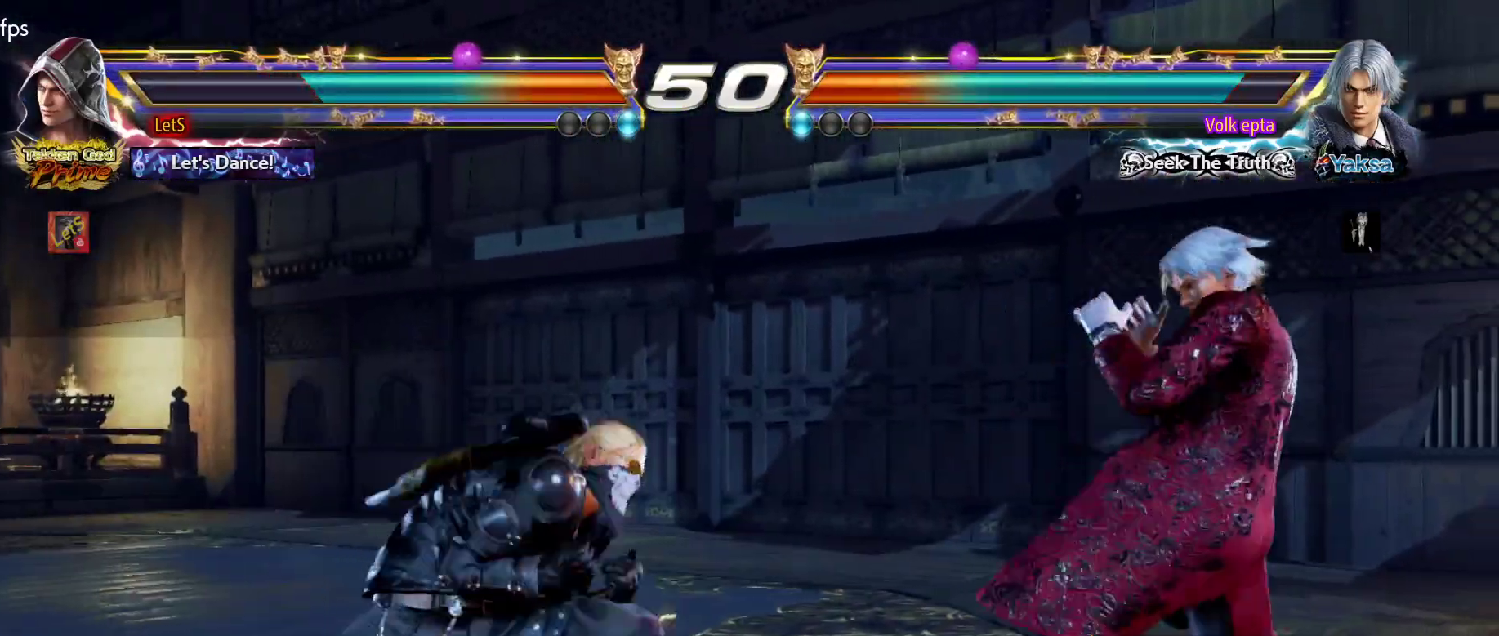
{"buttons": ["CROSS", "DPAD_RIGHT"], "left_stick": "center", "right_stick": "center", "events": [[67, "TRIANGLE", "down"], [233, "TRIANGLE", "up"]]}
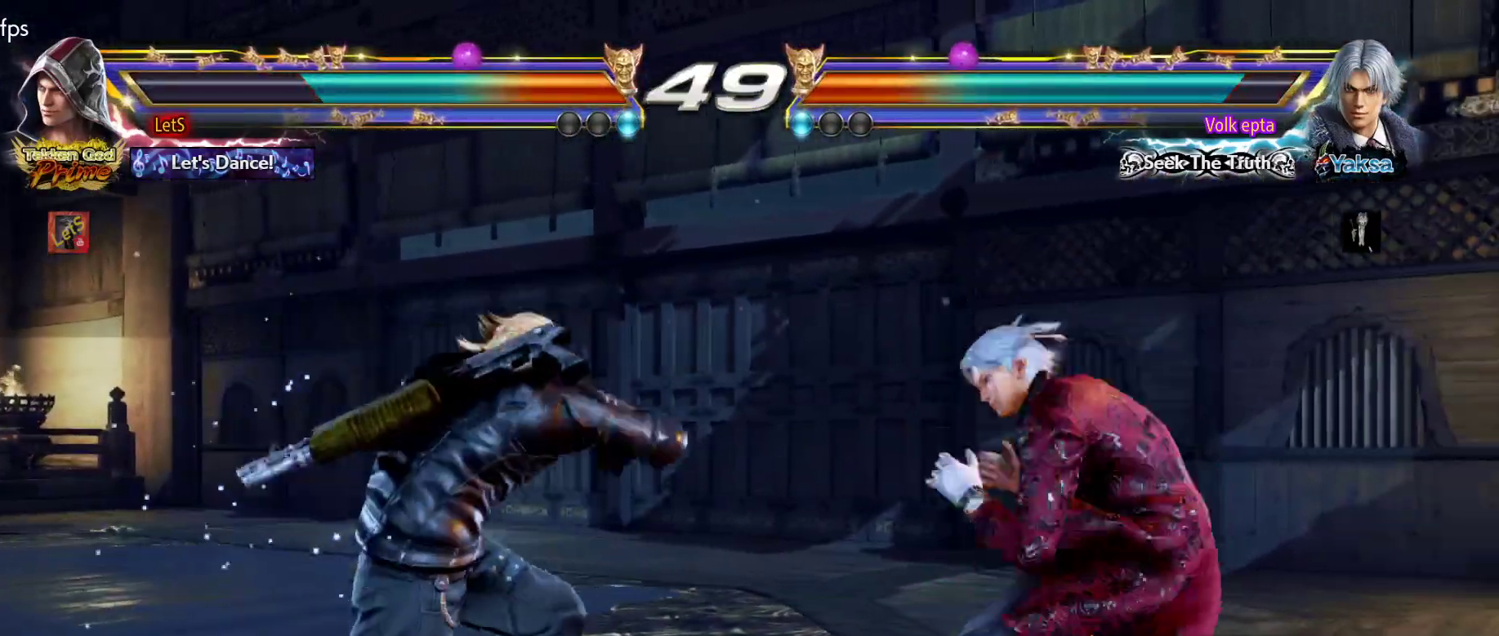
{"buttons": ["DPAD_LEFT"], "left_stick": "center", "right_stick": "center", "events": [[33, "DPAD_DOWN", "down"], [33, "DPAD_RIGHT", "up"], [67, "CROSS", "up"], [67, "DPAD_LEFT", "down"], [233, "DPAD_DOWN", "up"]]}
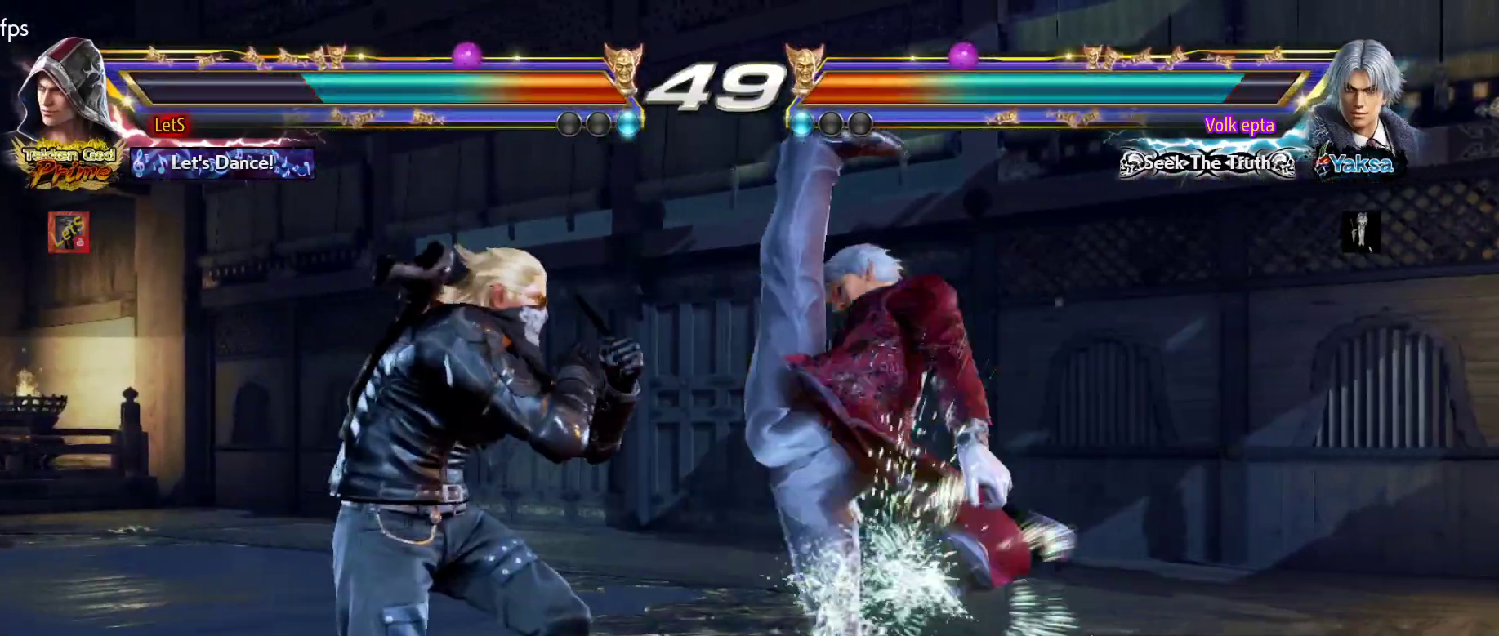
{"buttons": ["SQUARE", "DPAD_LEFT"], "left_stick": "center", "right_stick": "center", "events": [[100, "DPAD_DOWN", "down"], [133, "DPAD_LEFT", "up"], [133, "DPAD_RIGHT", "down"], [200, "DPAD_RIGHT", "up"], [233, "DPAD_LEFT", "down"], [400, "DPAD_DOWN", "up"], [467, "SQUARE", "down"]]}
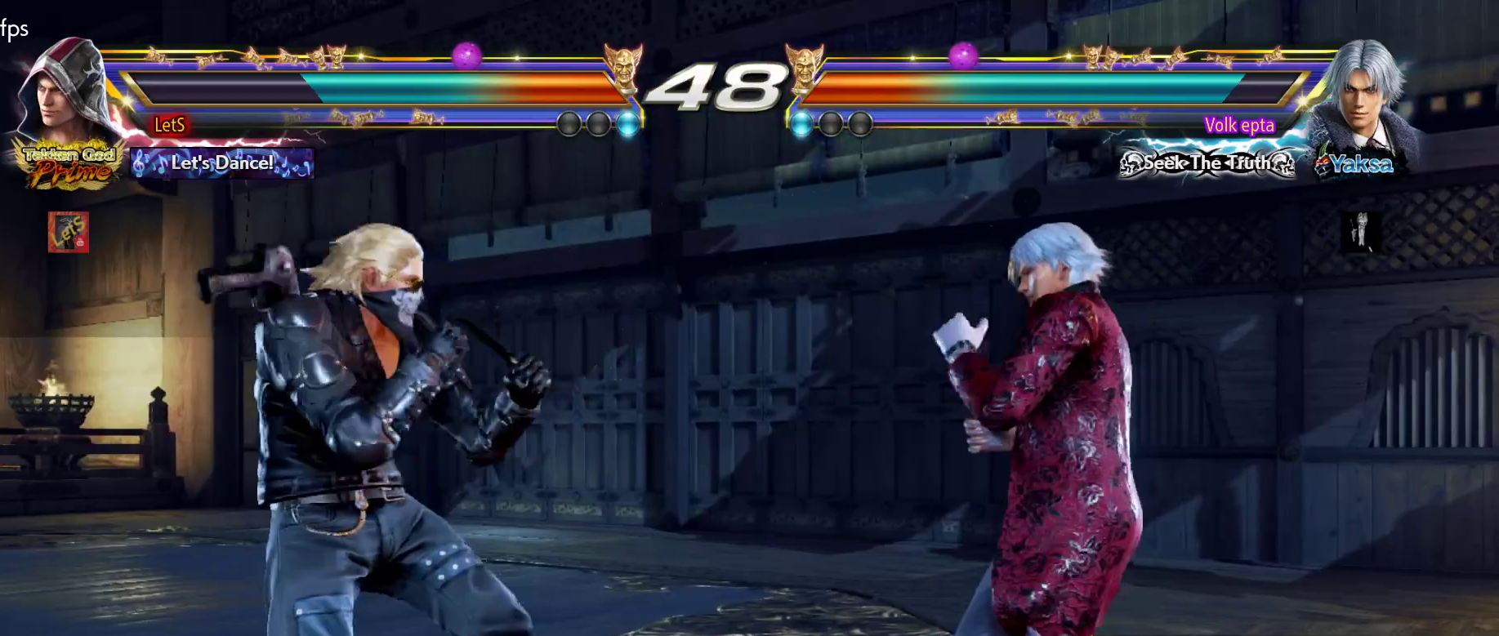
{"buttons": ["DPAD_RIGHT"], "left_stick": "center", "right_stick": "center", "events": [[133, "TRIANGLE", "down"], [200, "SQUARE", "up"], [233, "DPAD_LEFT", "up"], [267, "DPAD_RIGHT", "down"], [367, "SQUARE", "down"], [367, "TRIANGLE", "up"], [400, "SQUARE", "up"]]}
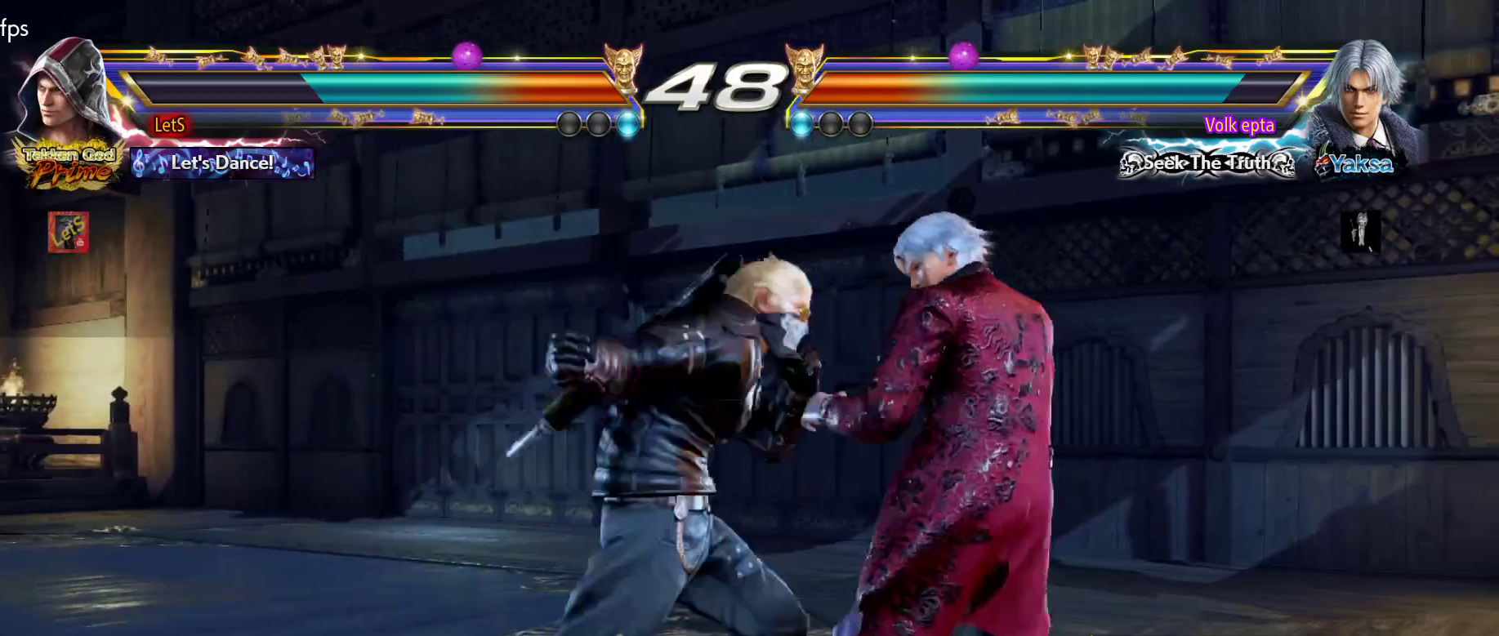
{"buttons": ["DPAD_LEFT"], "left_stick": "center", "right_stick": "center", "events": [[233, "DPAD_RIGHT", "up"], [500, "DPAD_LEFT", "down"]]}
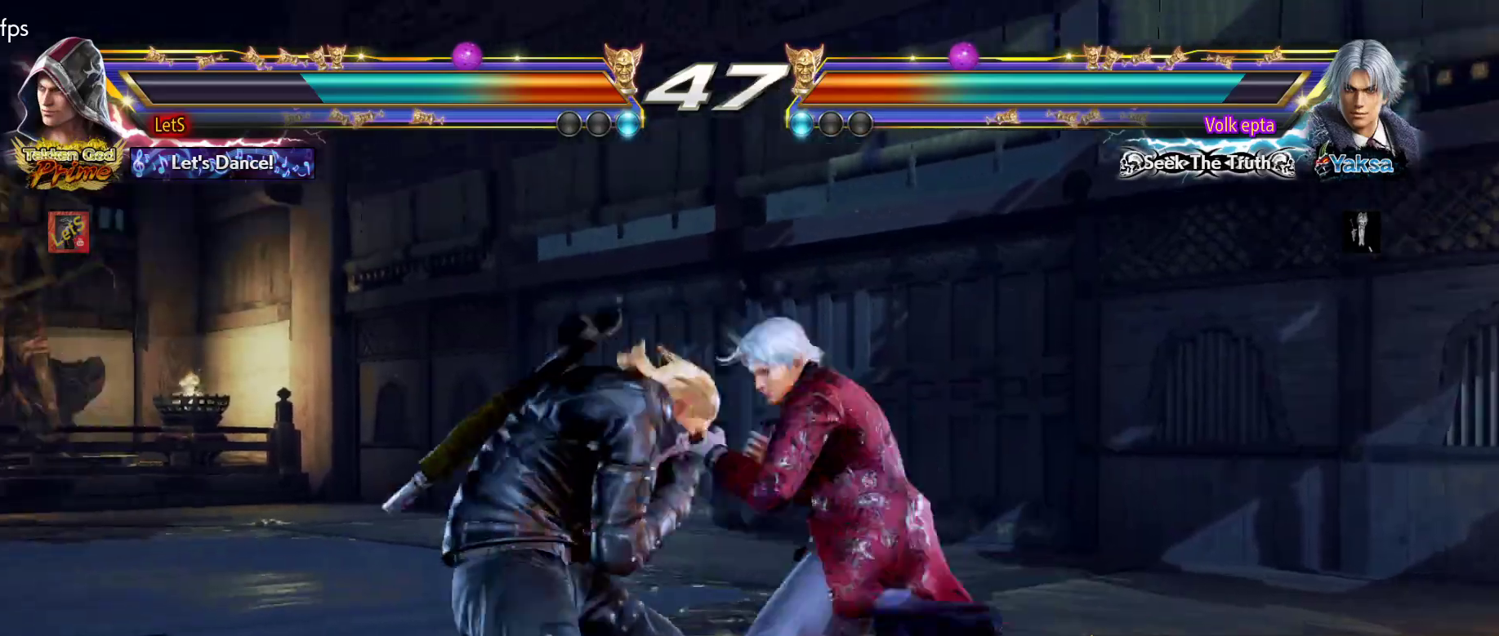
{"buttons": [], "left_stick": "center", "right_stick": "center", "events": [[467, "DPAD_LEFT", "up"]]}
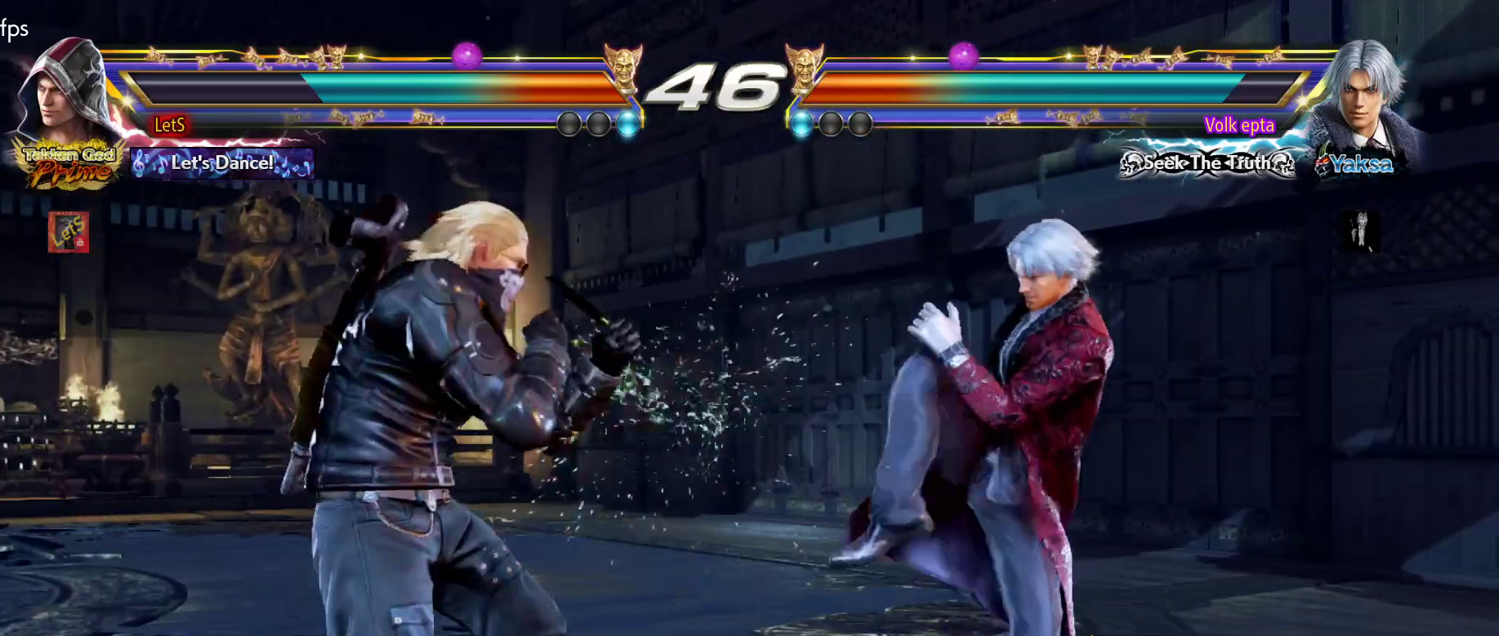
{"buttons": [], "left_stick": "center", "right_stick": "center", "events": [[100, "DPAD_RIGHT", "down"], [167, "DPAD_RIGHT", "up"], [233, "DPAD_RIGHT", "down"], [300, "DPAD_RIGHT", "up"], [400, "DPAD_LEFT", "down"], [500, "DPAD_LEFT", "up"]]}
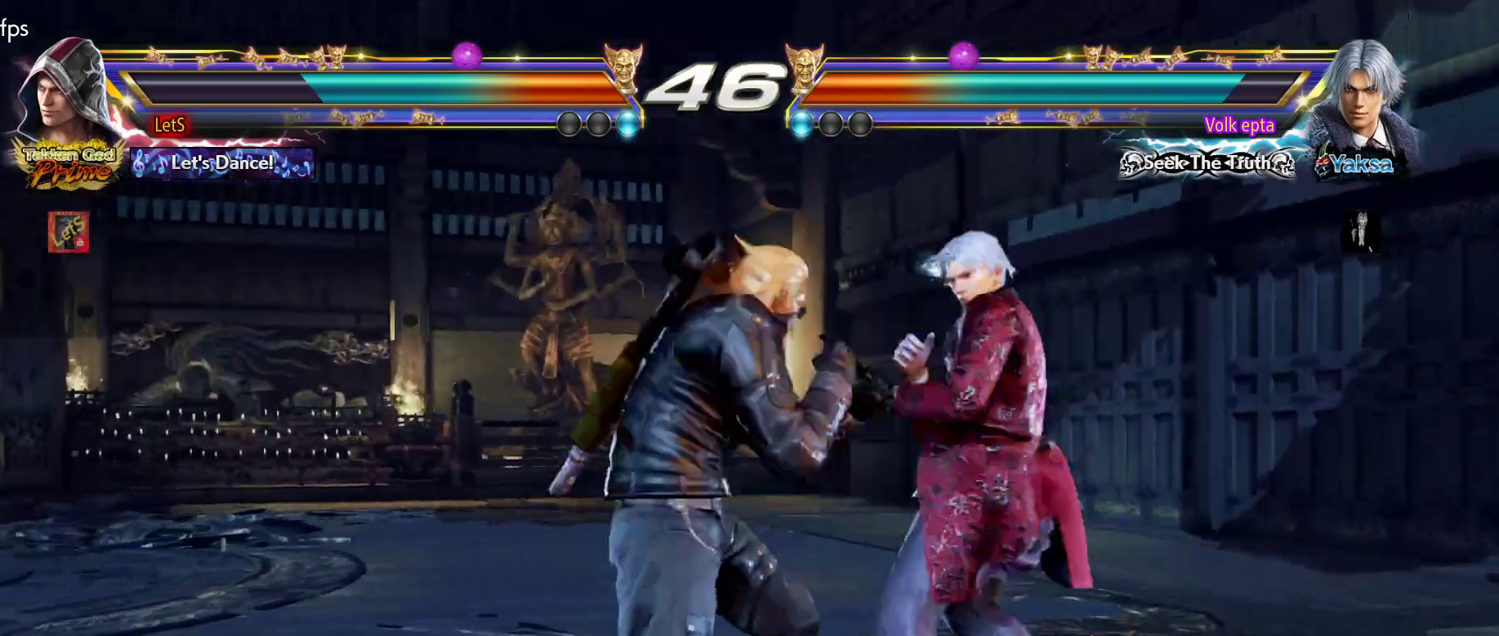
{"buttons": [], "left_stick": "center", "right_stick": "center", "events": [[67, "DPAD_LEFT", "down"], [233, "DPAD_LEFT", "up"], [333, "DPAD_RIGHT", "down"], [433, "DPAD_RIGHT", "up"]]}
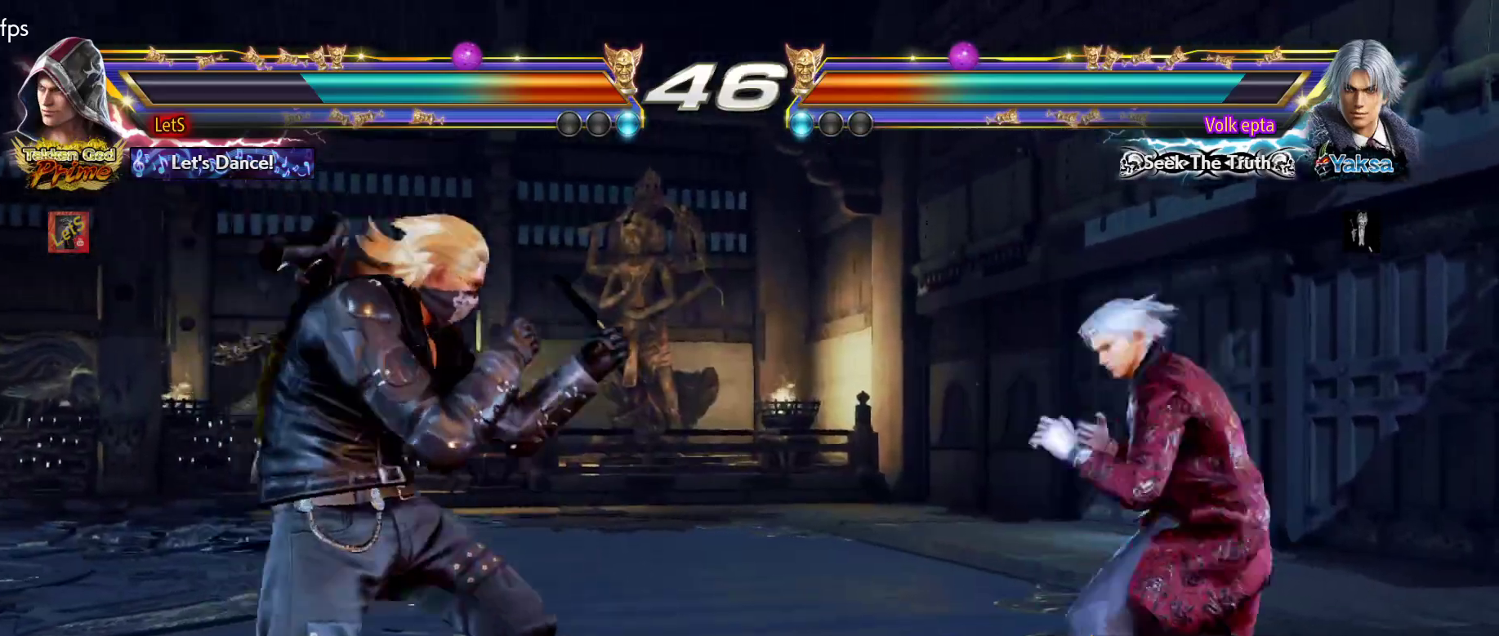
{"buttons": ["CIRCLE", "DPAD_RIGHT"], "left_stick": "center", "right_stick": "center", "events": [[33, "DPAD_RIGHT", "down"], [133, "DPAD_DOWN", "down"], [167, "TRIANGLE", "down"], [233, "DPAD_DOWN", "up"], [267, "TRIANGLE", "up"], [333, "CIRCLE", "down"]]}
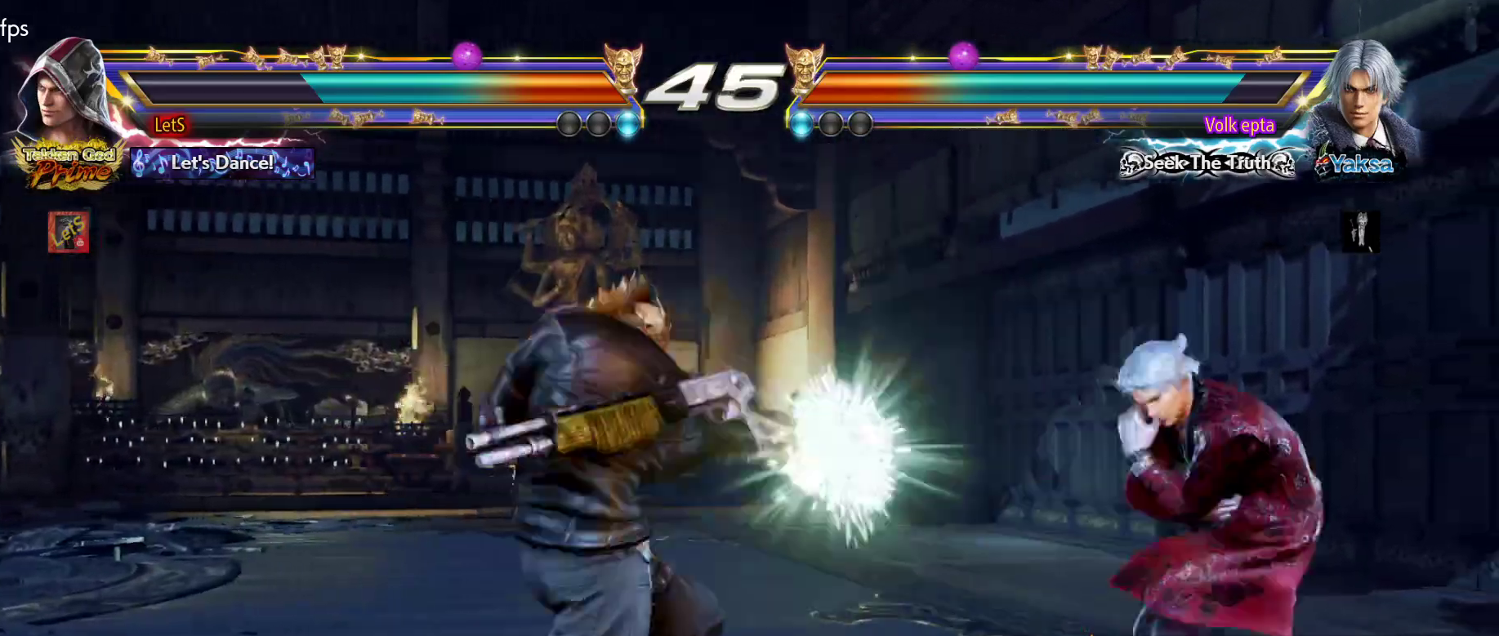
{"buttons": ["DPAD_LEFT"], "left_stick": "center", "right_stick": "center", "events": [[200, "DPAD_DOWN", "down"], [200, "DPAD_LEFT", "down"], [200, "DPAD_RIGHT", "up"], [233, "CIRCLE", "up"], [367, "DPAD_DOWN", "up"], [400, "DPAD_LEFT", "up"], [433, "DPAD_LEFT", "down"]]}